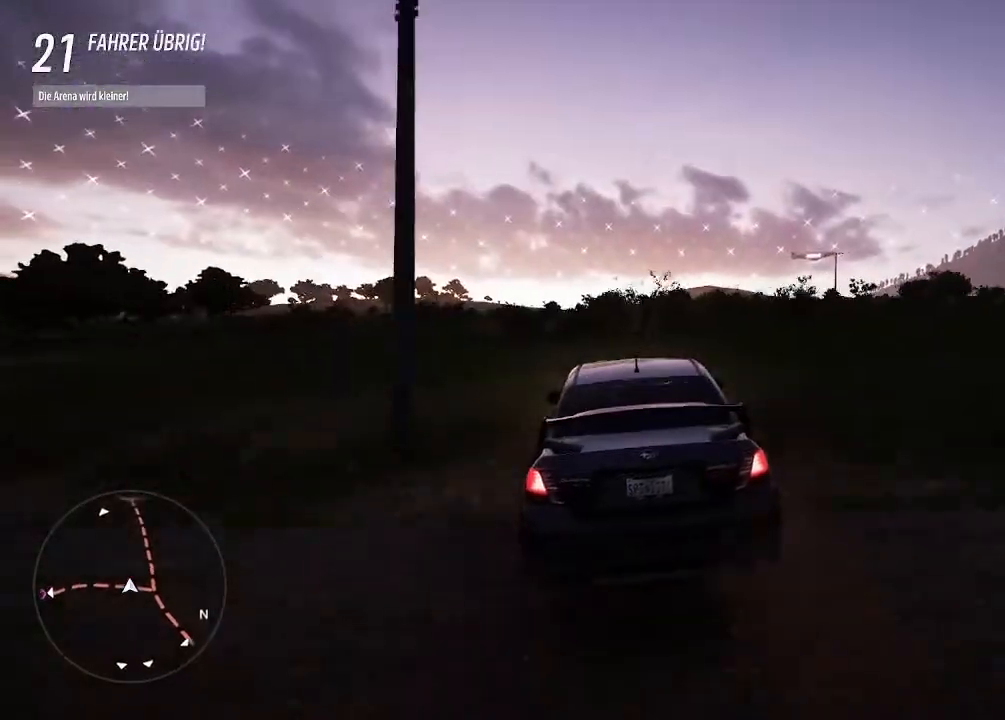
Gameplay with a controller (PlayStation layout); each line is a JSON object with the inputs held at the frame after it. "events" lists button and stick changes between this image and that frame as [ms after this image, input, new state], when the widget could be followed in between.
{"buttons": ["R2"], "left_stick": "left", "right_stick": "center", "events": [[67, "left_stick", "center"], [167, "left_stick", "left"]]}
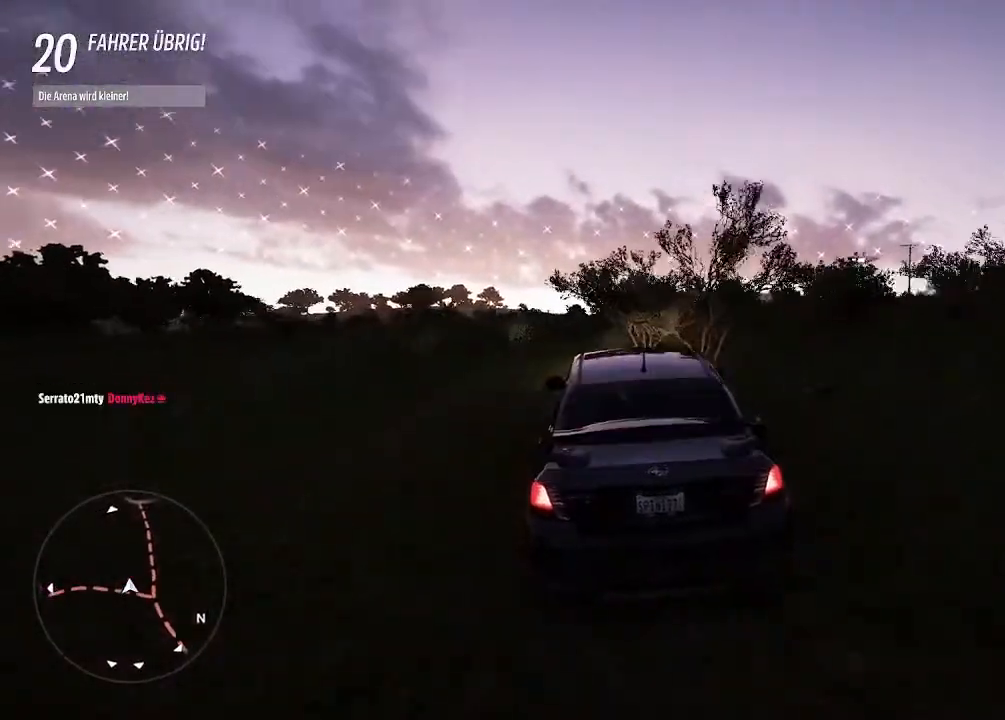
{"buttons": ["R2"], "left_stick": "center", "right_stick": "center", "events": [[233, "left_stick", "center"]]}
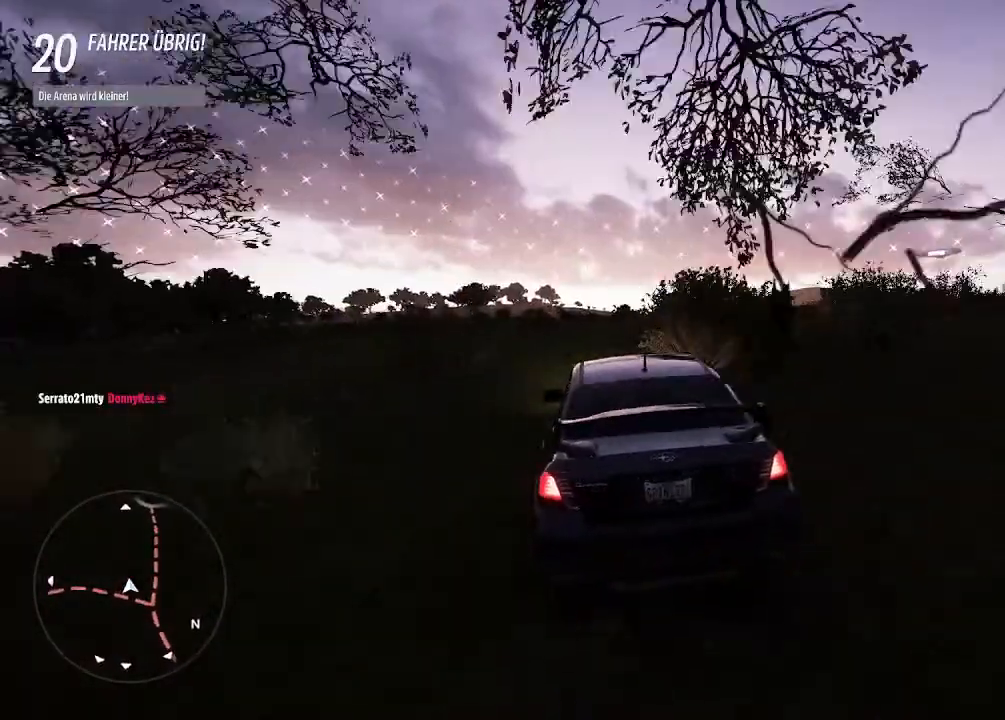
{"buttons": ["R2"], "left_stick": "center", "right_stick": "center", "events": [[233, "left_stick", "right"], [433, "left_stick", "center"]]}
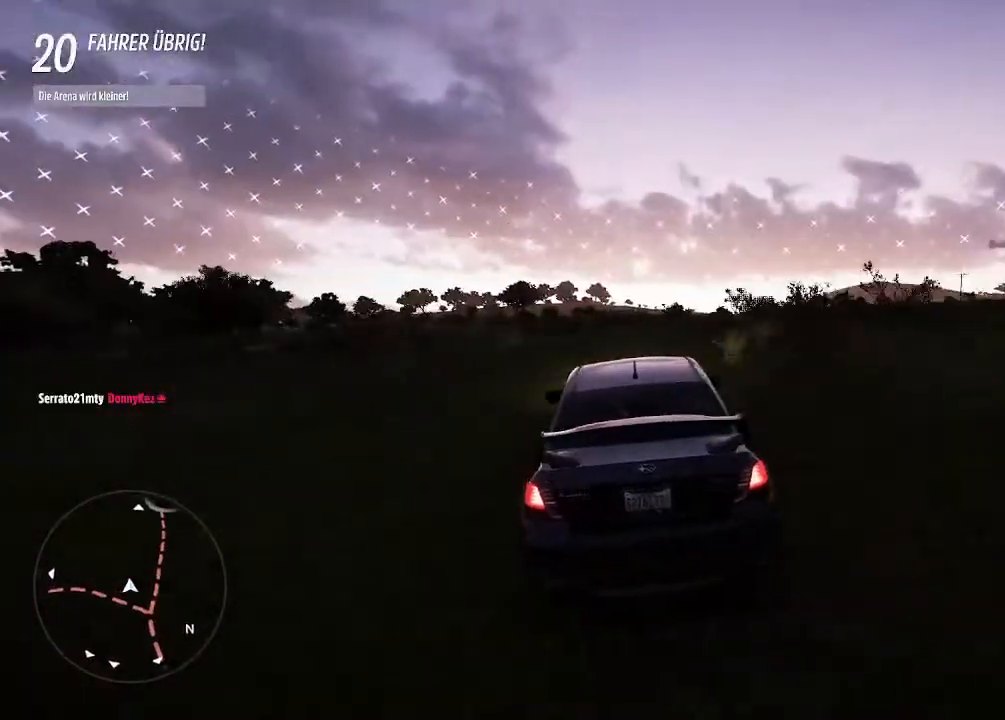
{"buttons": ["R2"], "left_stick": "right", "right_stick": "center", "events": [[67, "left_stick", "right"]]}
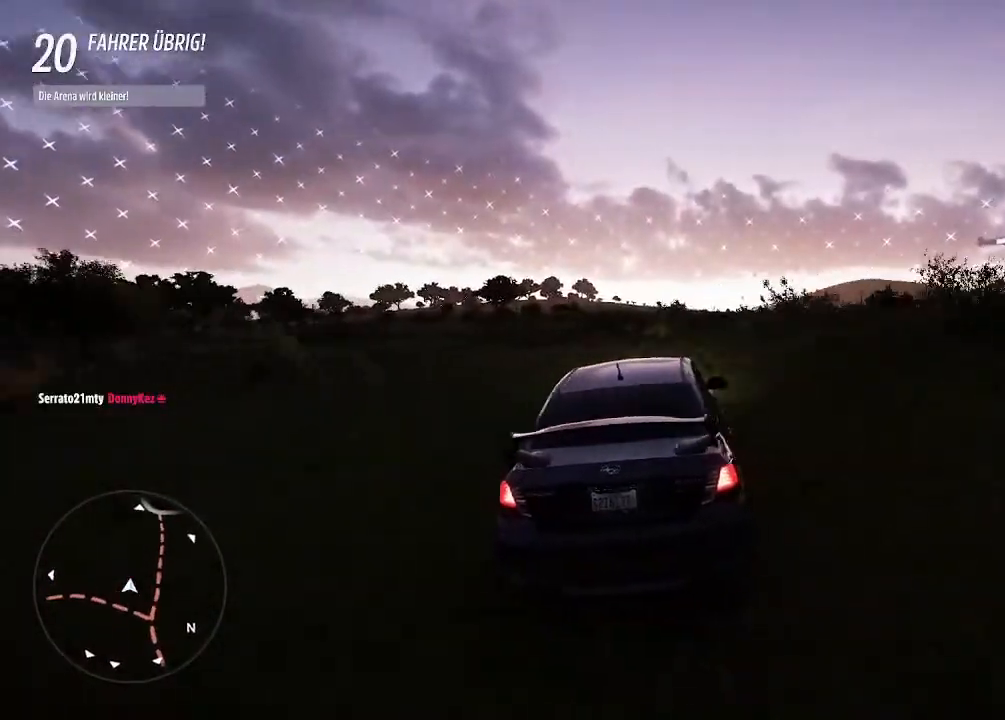
{"buttons": ["R2"], "left_stick": "left", "right_stick": "center", "events": [[67, "left_stick", "center"], [200, "left_stick", "up-right"], [400, "left_stick", "center"], [467, "left_stick", "left"]]}
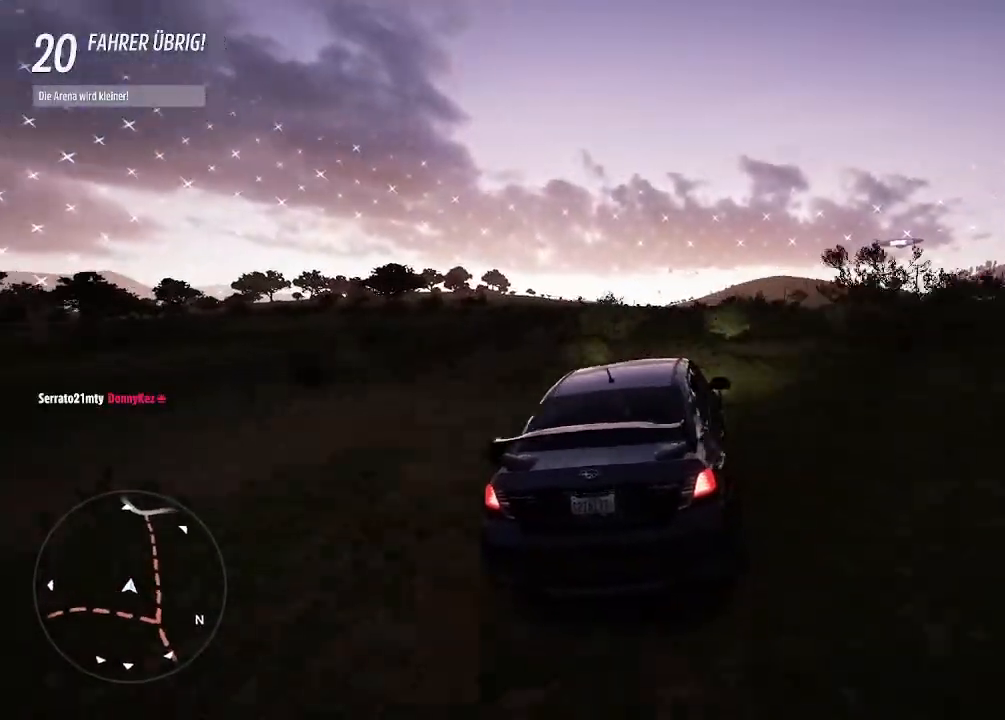
{"buttons": ["R2"], "left_stick": "right", "right_stick": "center", "events": [[200, "left_stick", "center"], [267, "left_stick", "right"]]}
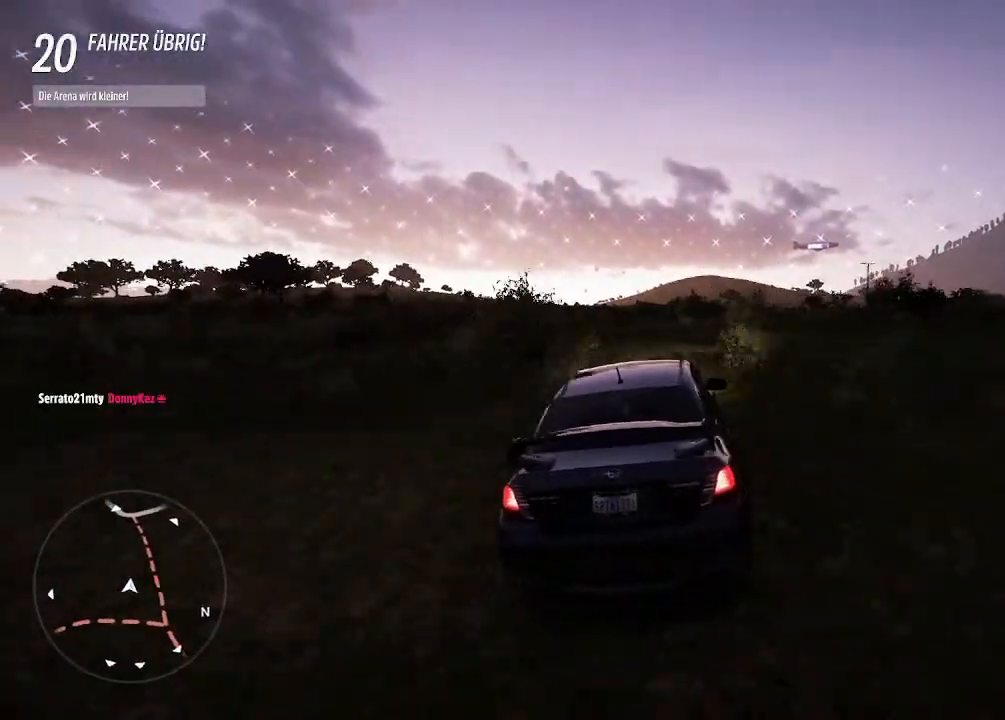
{"buttons": ["R2"], "left_stick": "center", "right_stick": "center", "events": [[100, "SQUARE", "down"], [100, "left_stick", "center"], [200, "SQUARE", "up"]]}
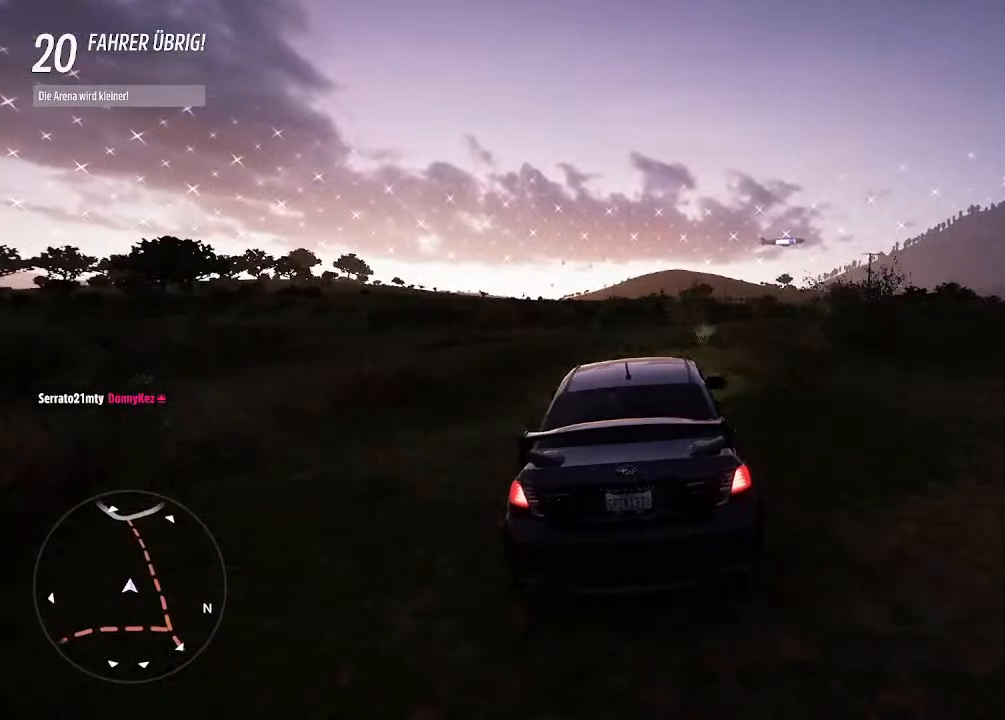
{"buttons": ["R2"], "left_stick": "right", "right_stick": "center", "events": [[33, "left_stick", "right"], [267, "left_stick", "center"], [467, "left_stick", "right"]]}
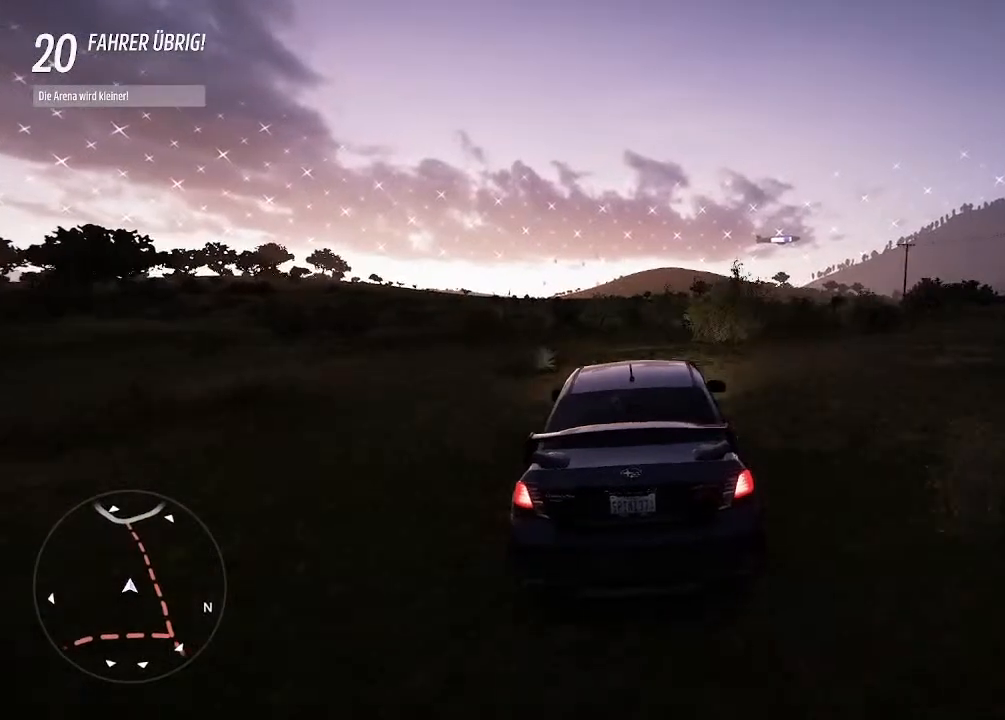
{"buttons": ["R2"], "left_stick": "right", "right_stick": "center", "events": [[267, "left_stick", "center"], [467, "left_stick", "right"]]}
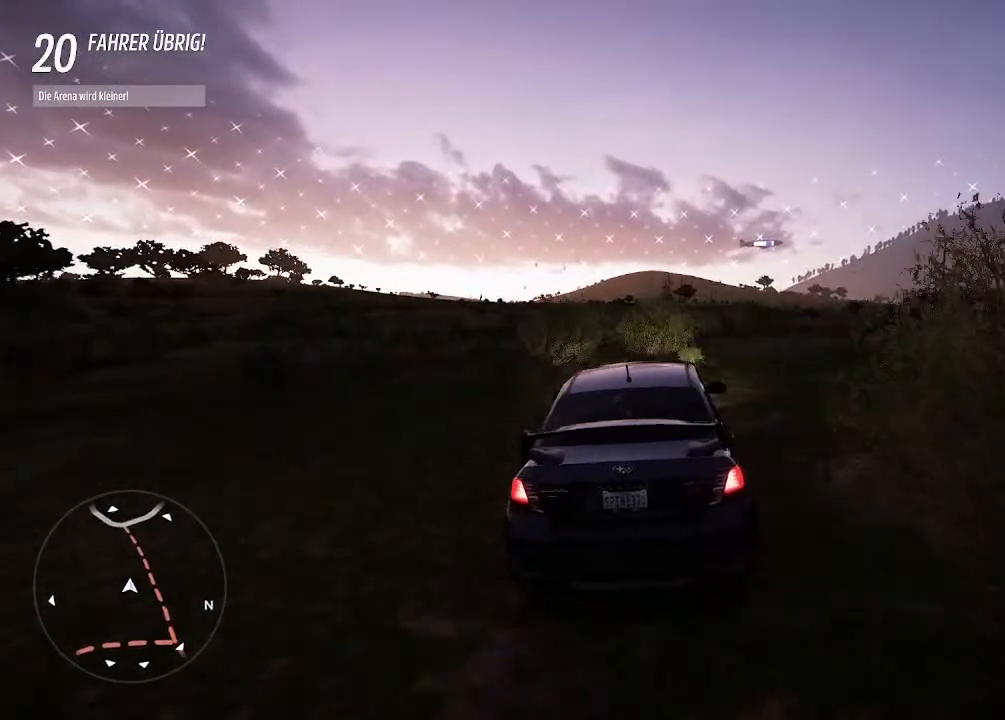
{"buttons": ["R2"], "left_stick": "center", "right_stick": "center", "events": [[467, "left_stick", "center"]]}
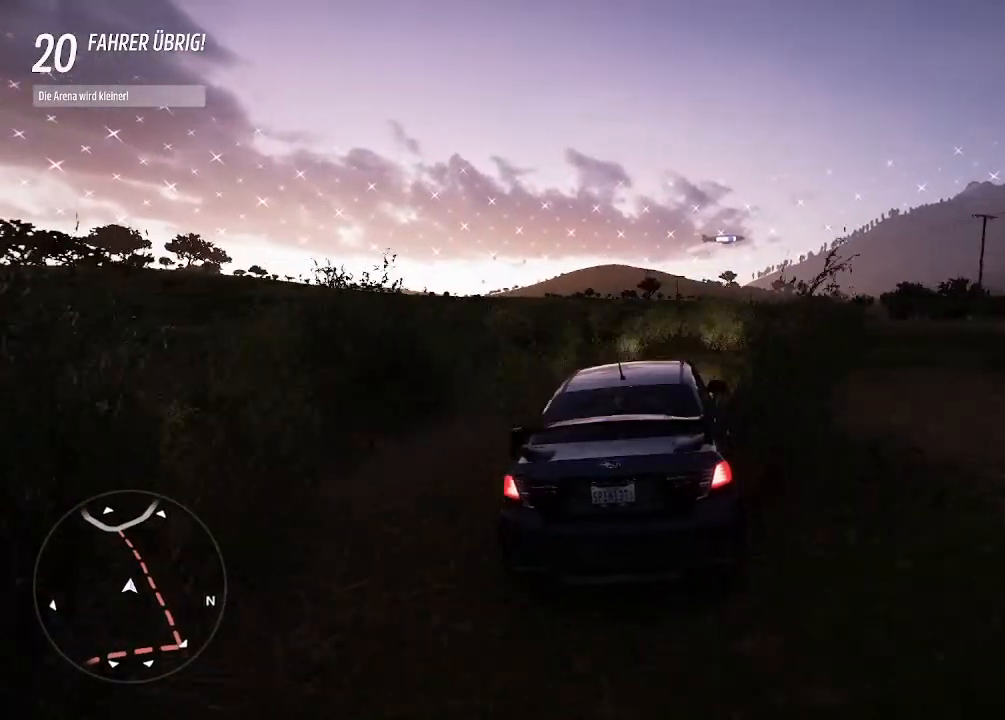
{"buttons": ["R2"], "left_stick": "up-right", "right_stick": "center", "events": [[200, "left_stick", "up-right"]]}
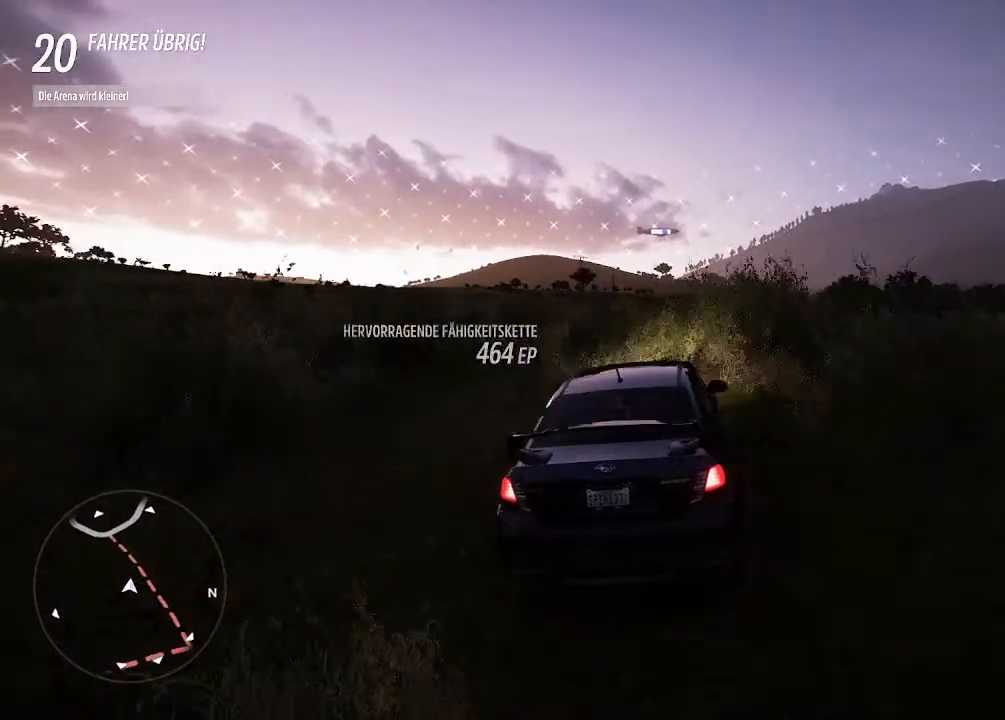
{"buttons": ["R2"], "left_stick": "right", "right_stick": "center", "events": [[67, "left_stick", "right"]]}
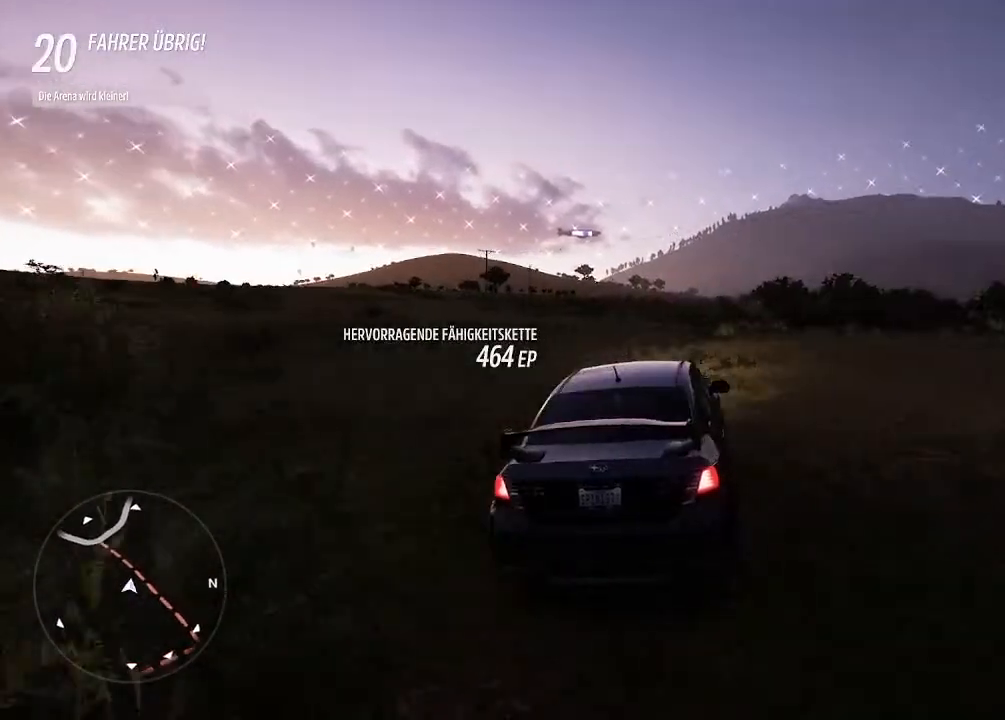
{"buttons": ["R2"], "left_stick": "right", "right_stick": "center", "events": [[133, "left_stick", "center"], [333, "left_stick", "right"]]}
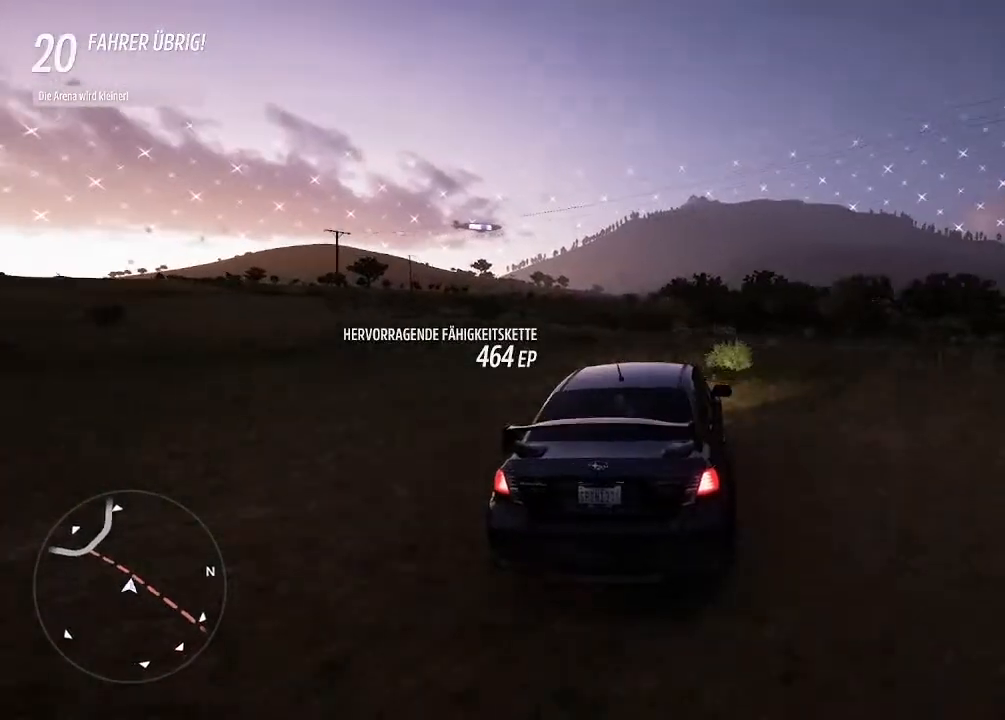
{"buttons": ["R2"], "left_stick": "center", "right_stick": "center", "events": [[467, "left_stick", "center"]]}
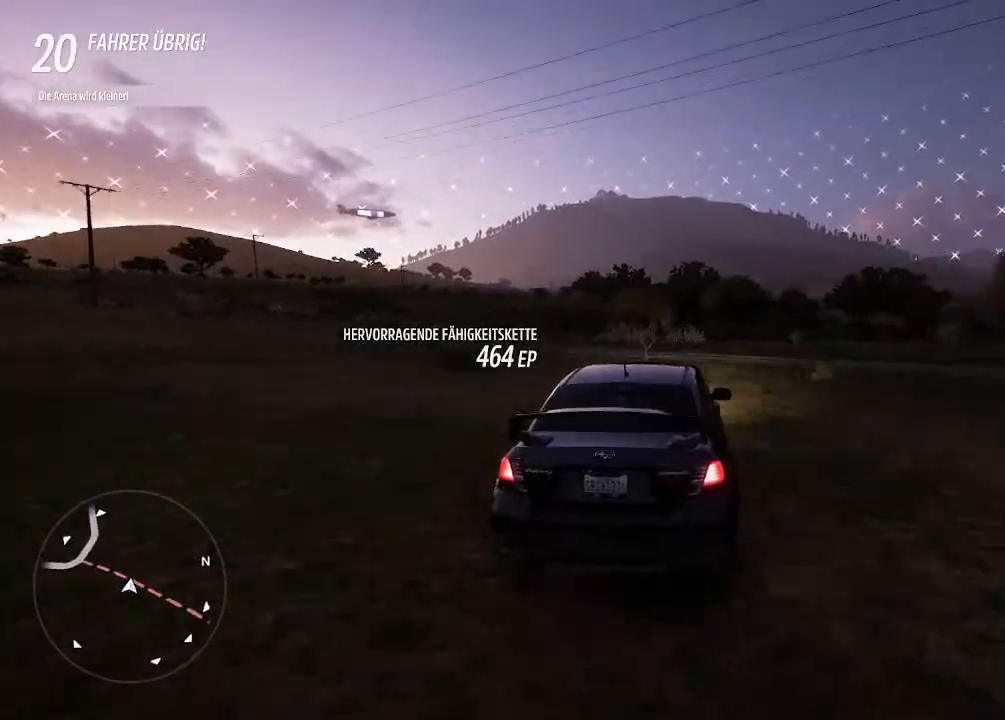
{"buttons": ["R2"], "left_stick": "center", "right_stick": "center", "events": [[67, "left_stick", "left"], [500, "left_stick", "center"]]}
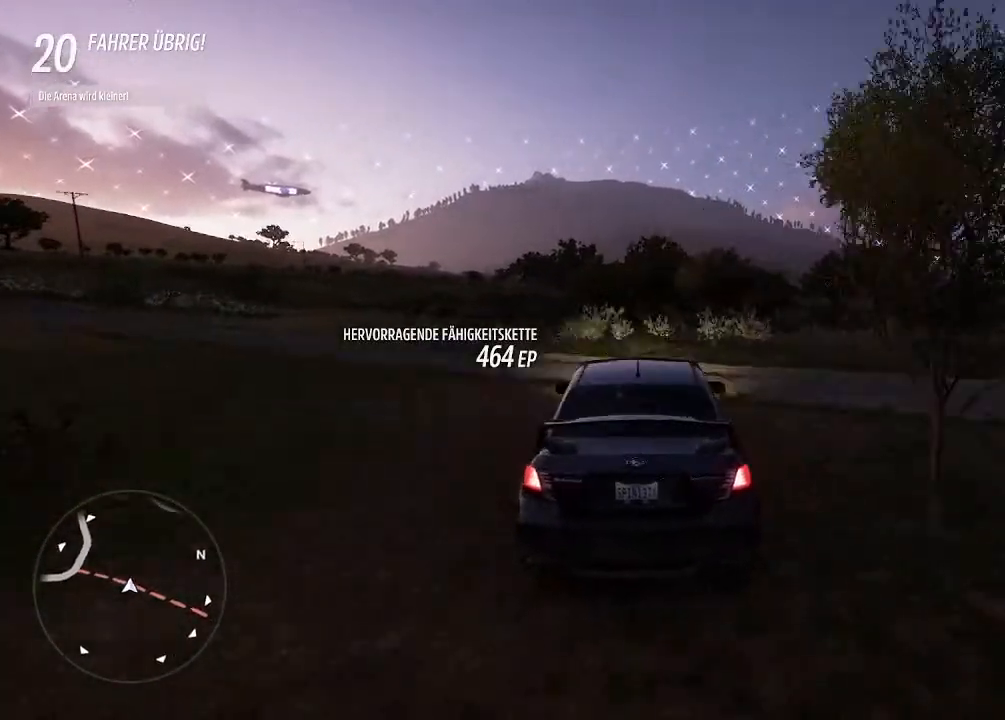
{"buttons": ["R2"], "left_stick": "right", "right_stick": "center", "events": [[167, "CIRCLE", "down"], [333, "CIRCLE", "up"], [467, "left_stick", "right"]]}
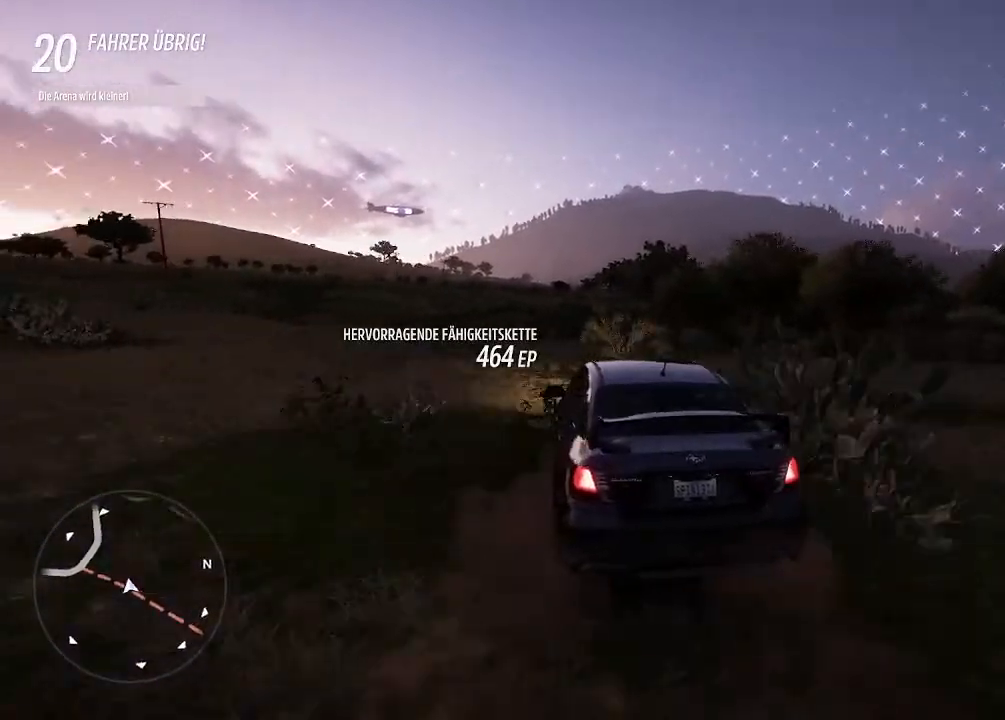
{"buttons": ["R2"], "left_stick": "center", "right_stick": "center", "events": [[200, "left_stick", "center"]]}
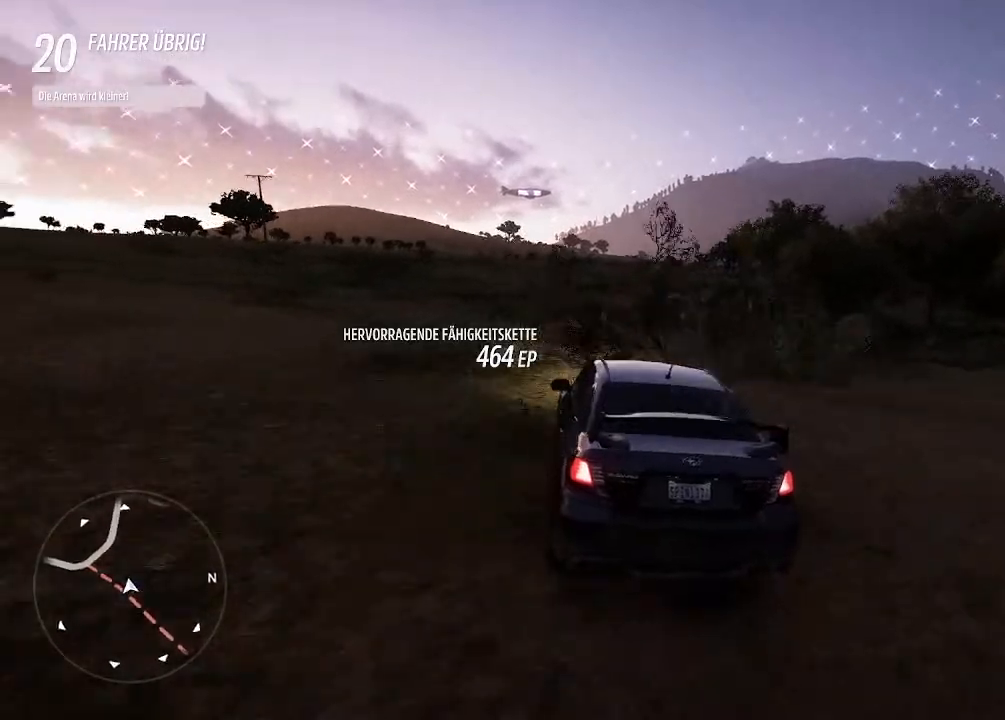
{"buttons": ["R2"], "left_stick": "right", "right_stick": "center", "events": [[333, "left_stick", "right"]]}
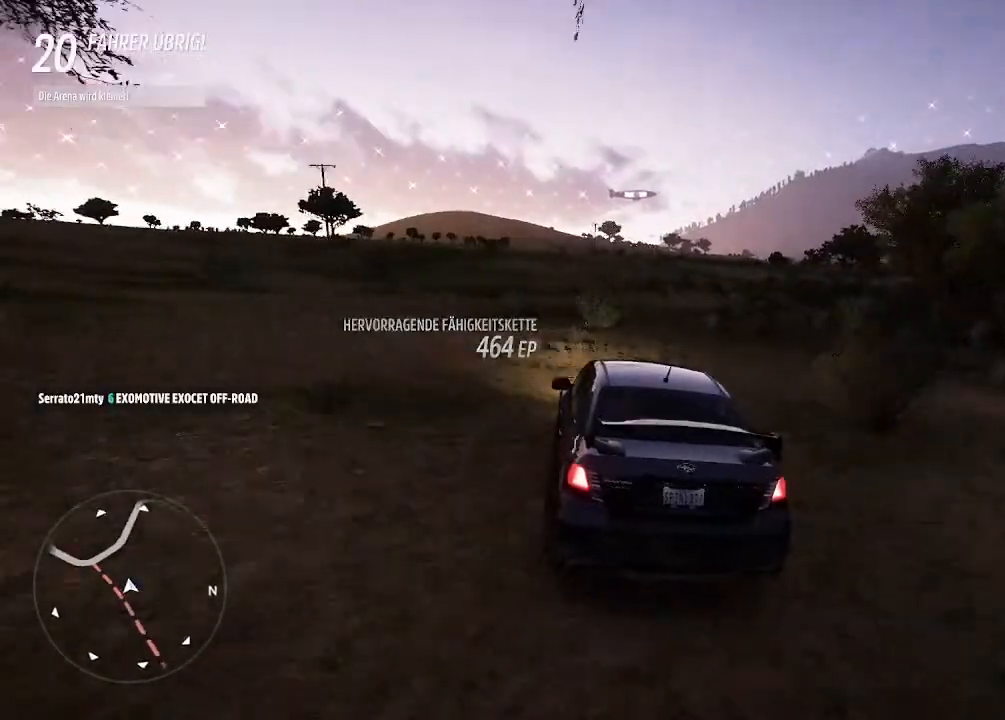
{"buttons": ["R2"], "left_stick": "center", "right_stick": "center", "events": [[33, "left_stick", "center"], [267, "left_stick", "right"], [433, "left_stick", "center"]]}
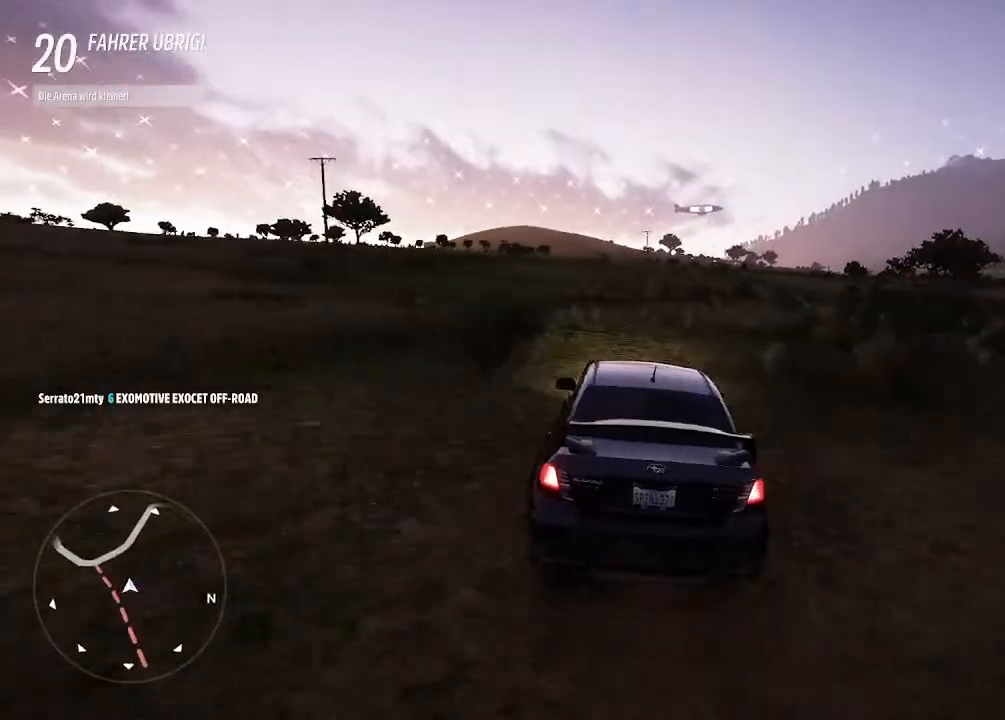
{"buttons": ["R2"], "left_stick": "center", "right_stick": "center", "events": []}
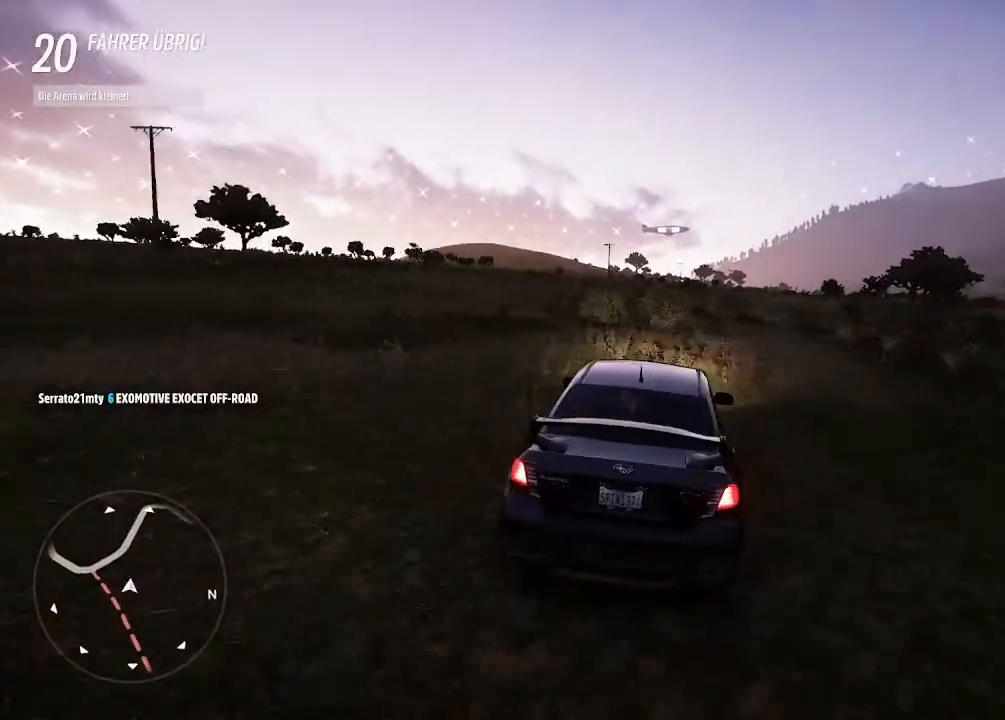
{"buttons": ["R2"], "left_stick": "right", "right_stick": "center", "events": [[333, "left_stick", "right"]]}
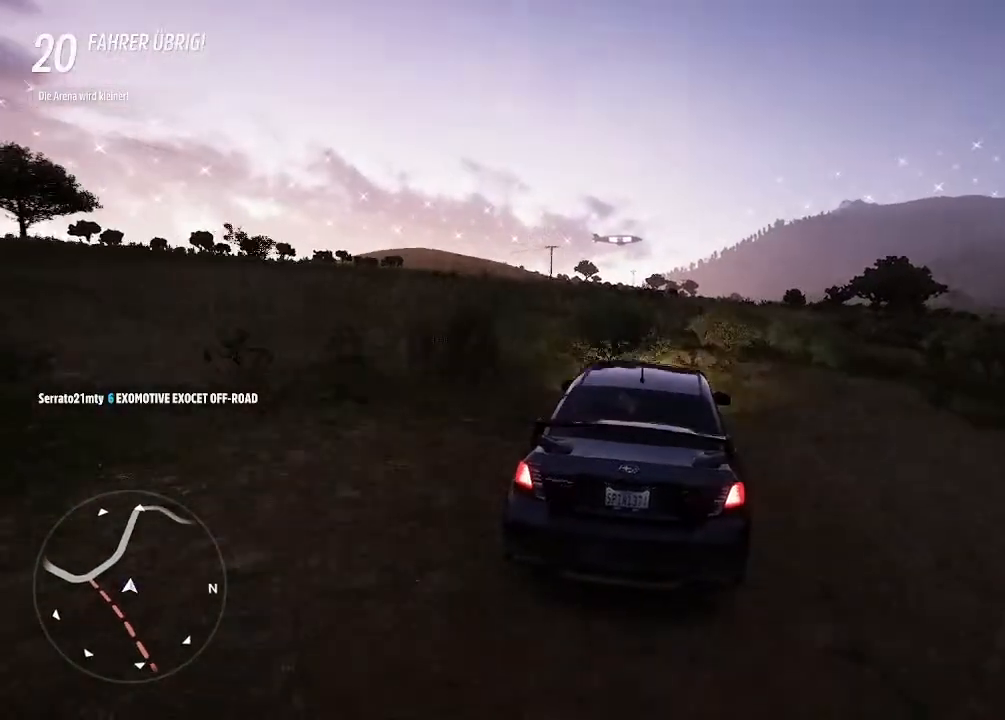
{"buttons": ["R2"], "left_stick": "right", "right_stick": "center", "events": []}
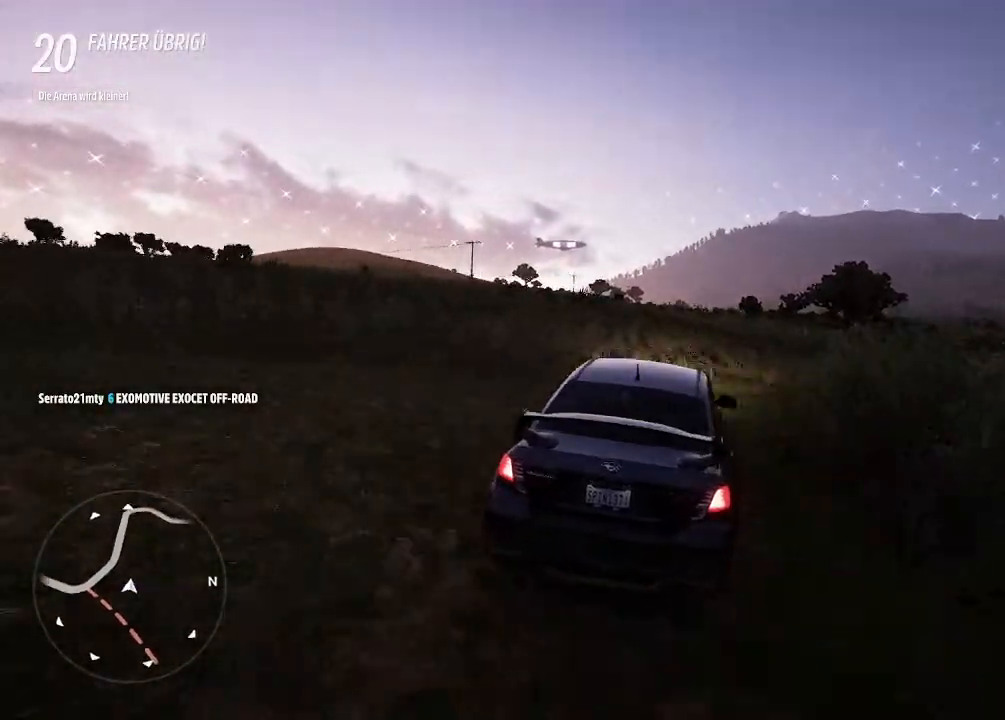
{"buttons": ["R2"], "left_stick": "left", "right_stick": "right", "events": [[100, "left_stick", "center"], [167, "right_stick", "right"], [433, "left_stick", "left"]]}
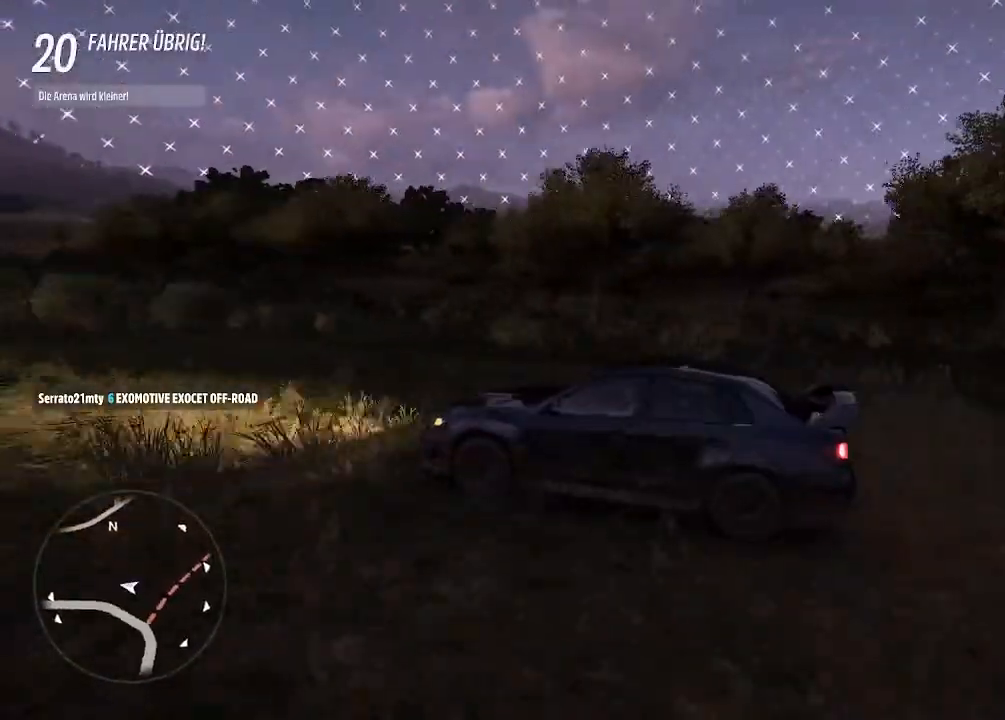
{"buttons": ["R2"], "left_stick": "center", "right_stick": "center", "events": [[200, "right_stick", "up-right"], [500, "left_stick", "center"], [500, "right_stick", "center"]]}
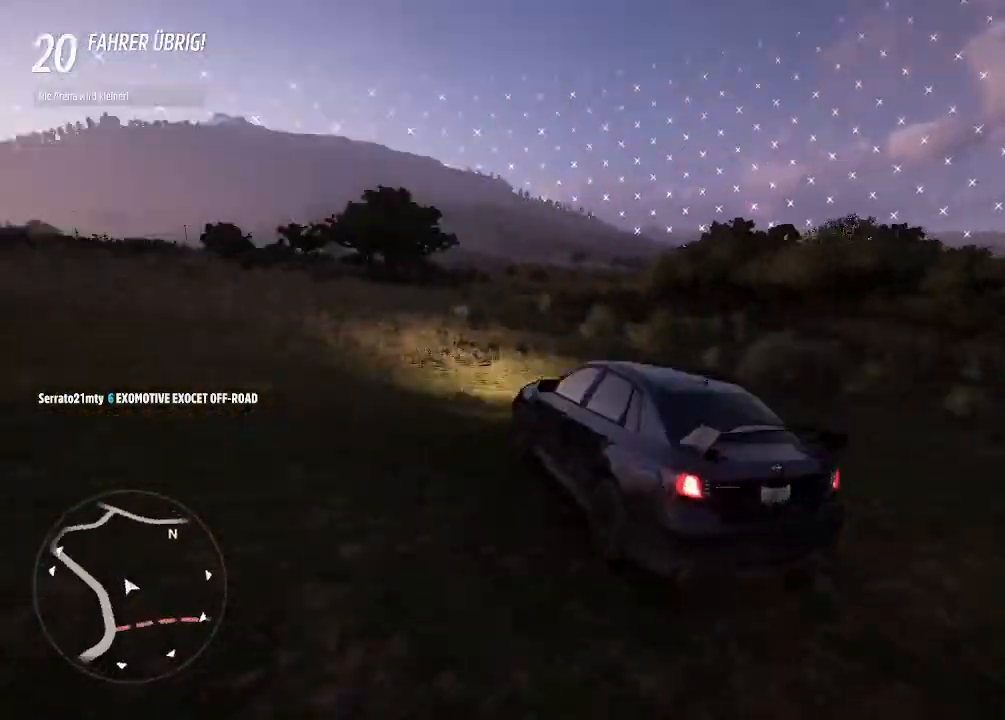
{"buttons": ["R2"], "left_stick": "center", "right_stick": "center", "events": []}
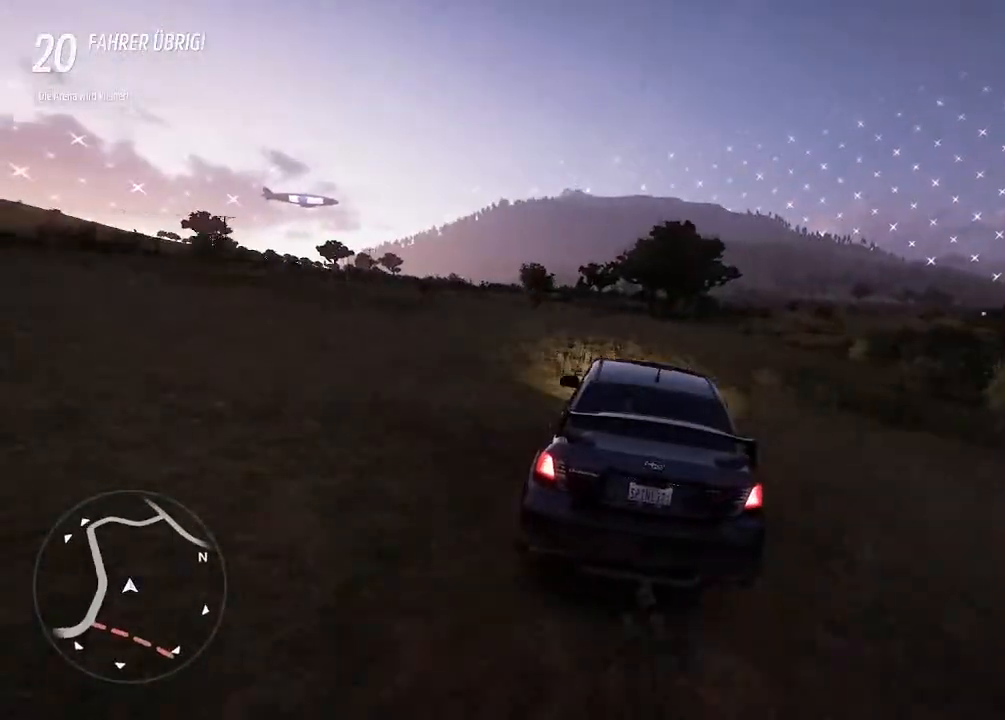
{"buttons": ["R2"], "left_stick": "center", "right_stick": "center", "events": [[33, "left_stick", "left"], [467, "left_stick", "center"]]}
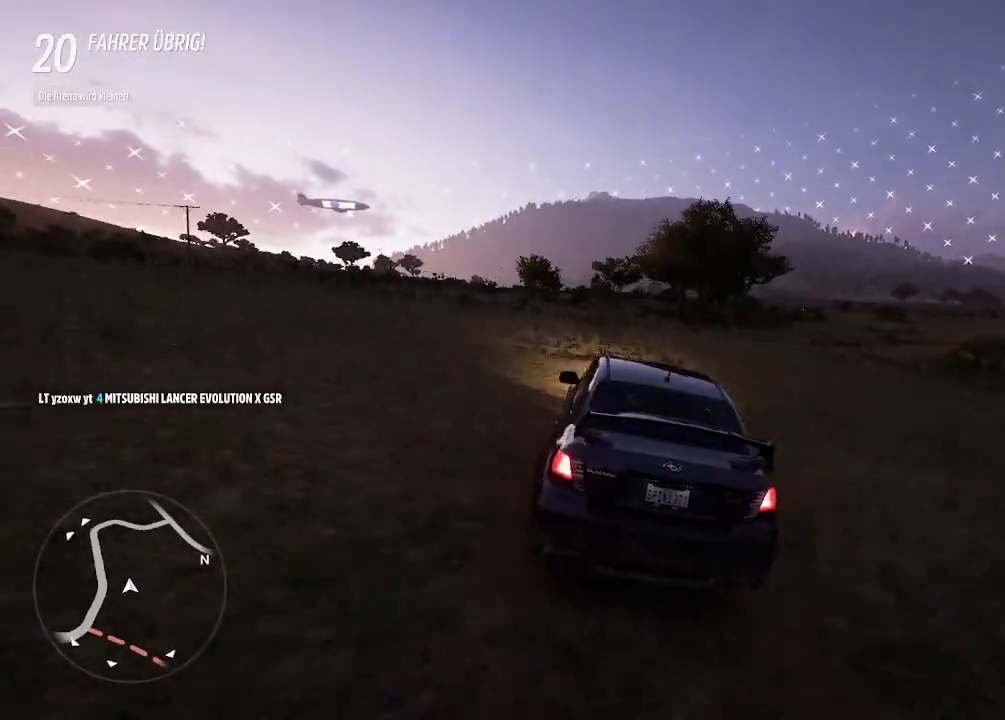
{"buttons": ["R2"], "left_stick": "center", "right_stick": "center", "events": [[100, "left_stick", "left"], [300, "left_stick", "center"]]}
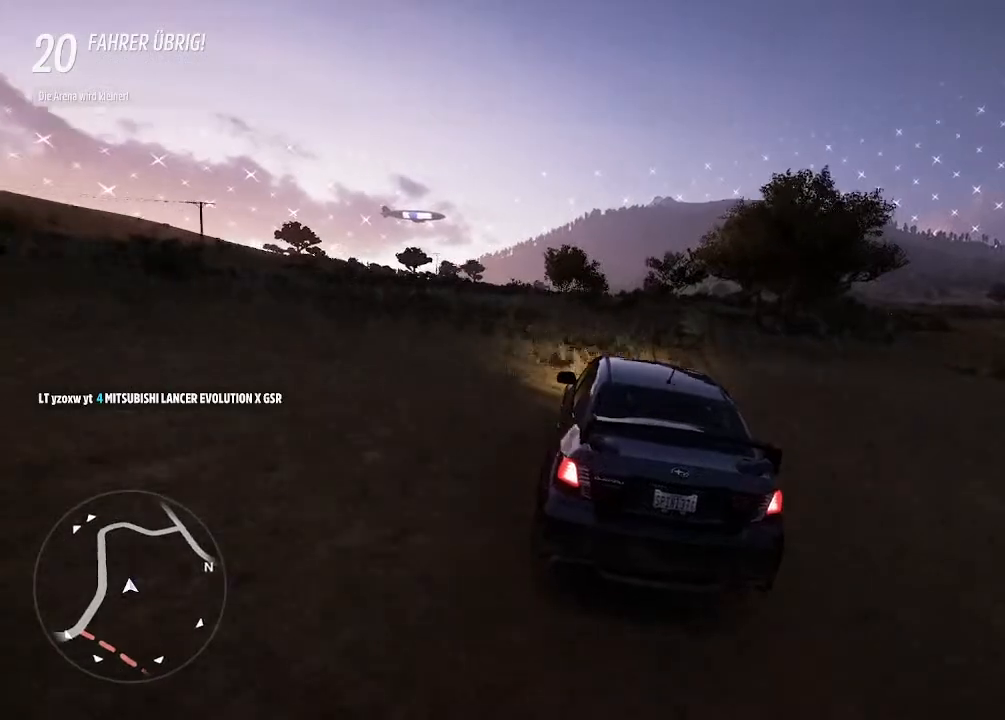
{"buttons": ["R2"], "left_stick": "center", "right_stick": "center", "events": [[233, "left_stick", "right"], [433, "left_stick", "center"]]}
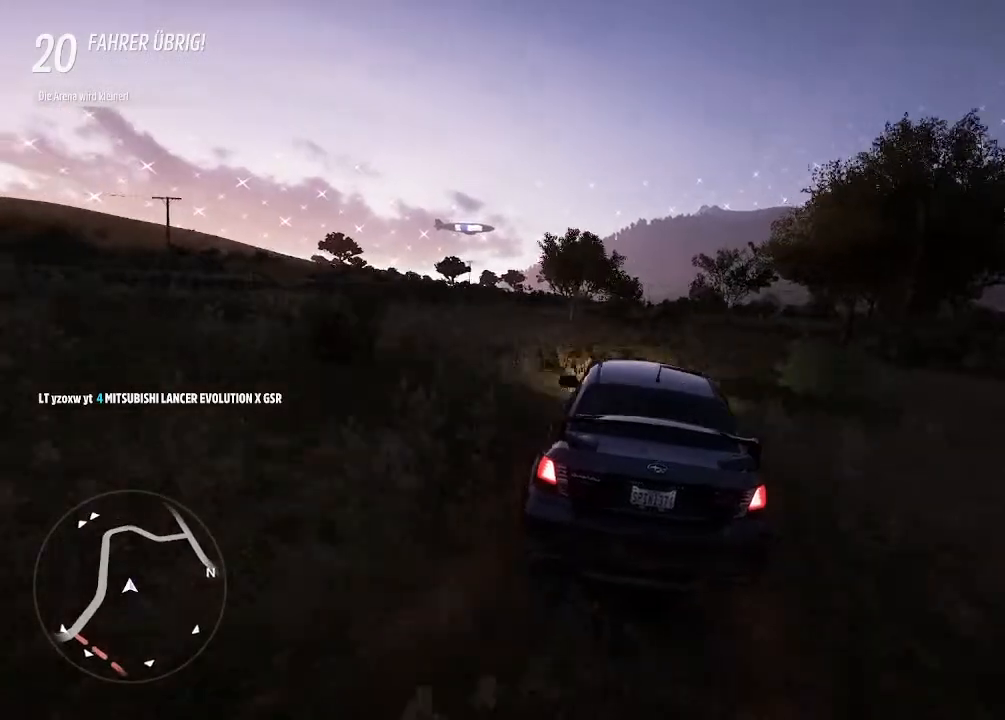
{"buttons": ["R2"], "left_stick": "left", "right_stick": "center", "events": [[33, "left_stick", "left"], [67, "SQUARE", "down"], [167, "SQUARE", "up"], [233, "left_stick", "center"], [367, "left_stick", "left"]]}
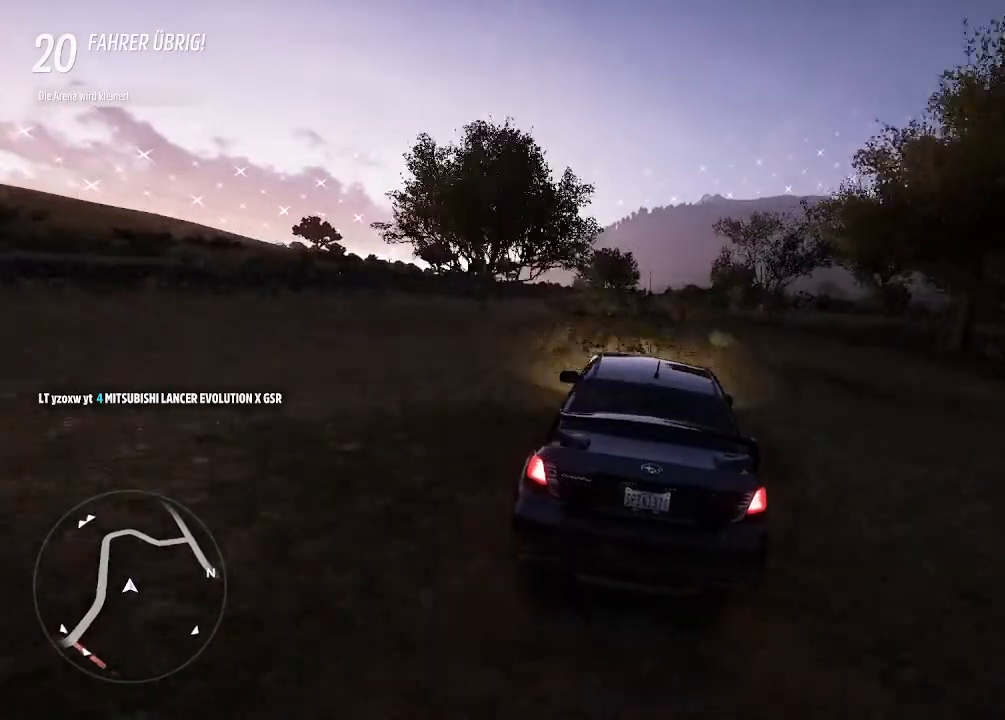
{"buttons": ["R2"], "left_stick": "center", "right_stick": "center", "events": [[100, "left_stick", "center"], [200, "left_stick", "down-left"], [400, "left_stick", "center"]]}